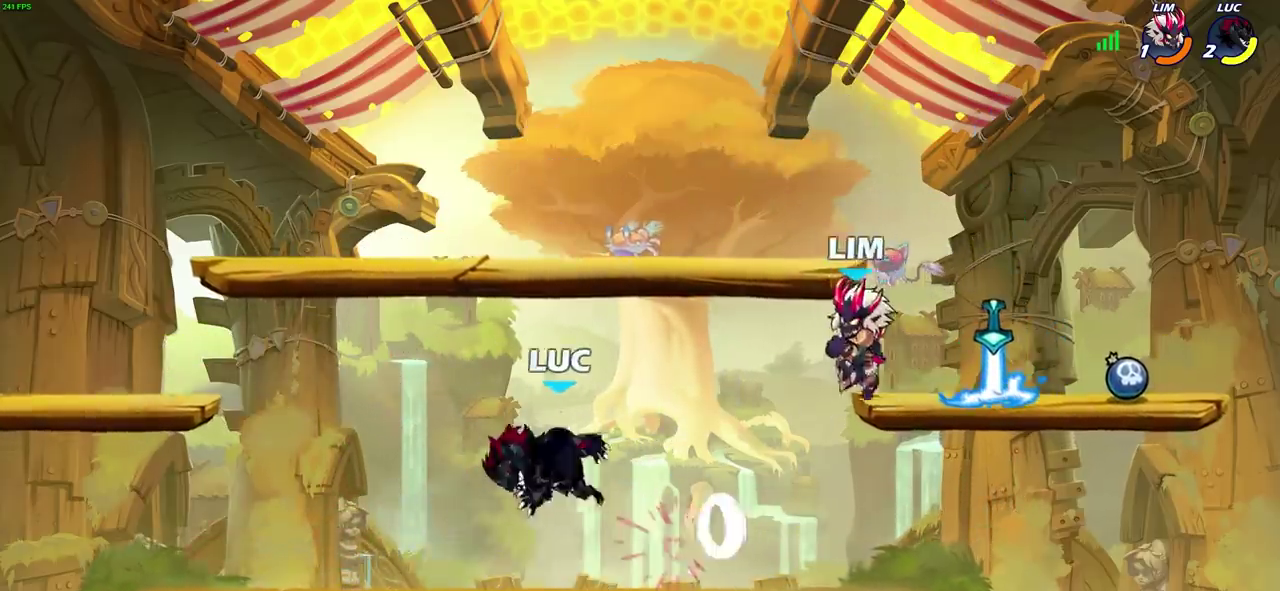
Gameplay with a controller (PlayStation layout); each line is a JSON object with the inputs held at the frame after it (dt_ms = milliseconds from this image to that frame). "events" lists button and stick changes between this image and that frame as [ms after this image, input, new state], when the widget could be followed in between.
{"dt_ms": 300, "buttons": [], "left_stick": "down-left", "right_stick": "center"}
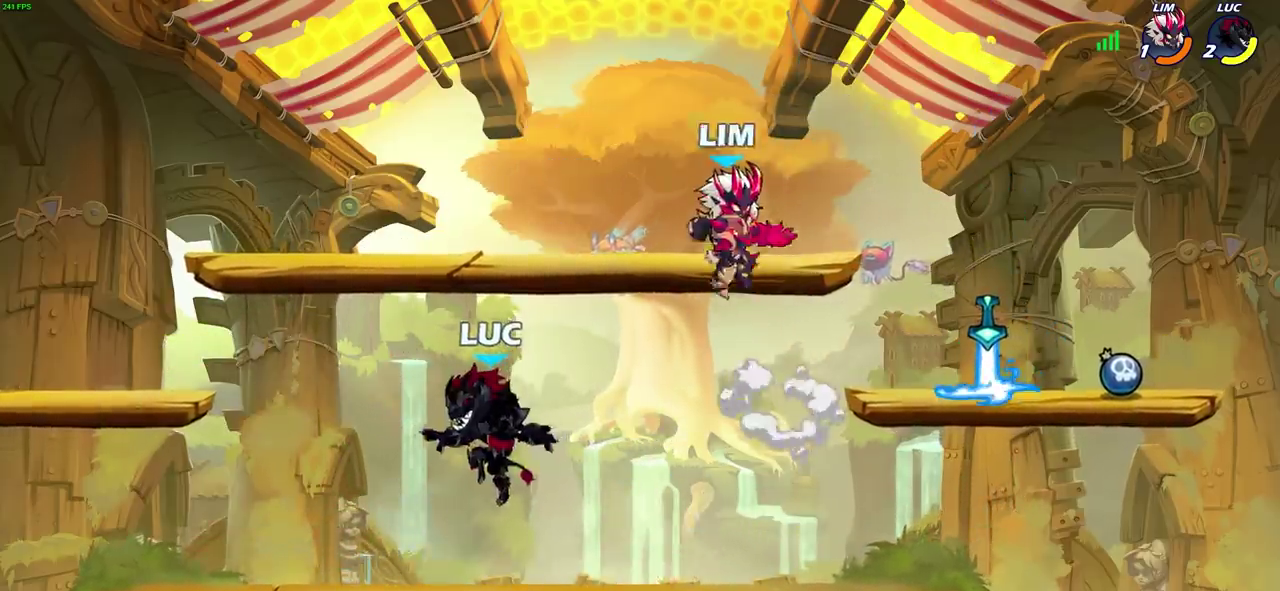
{"dt_ms": 800, "buttons": ["SQUARE"], "left_stick": "right", "right_stick": "center"}
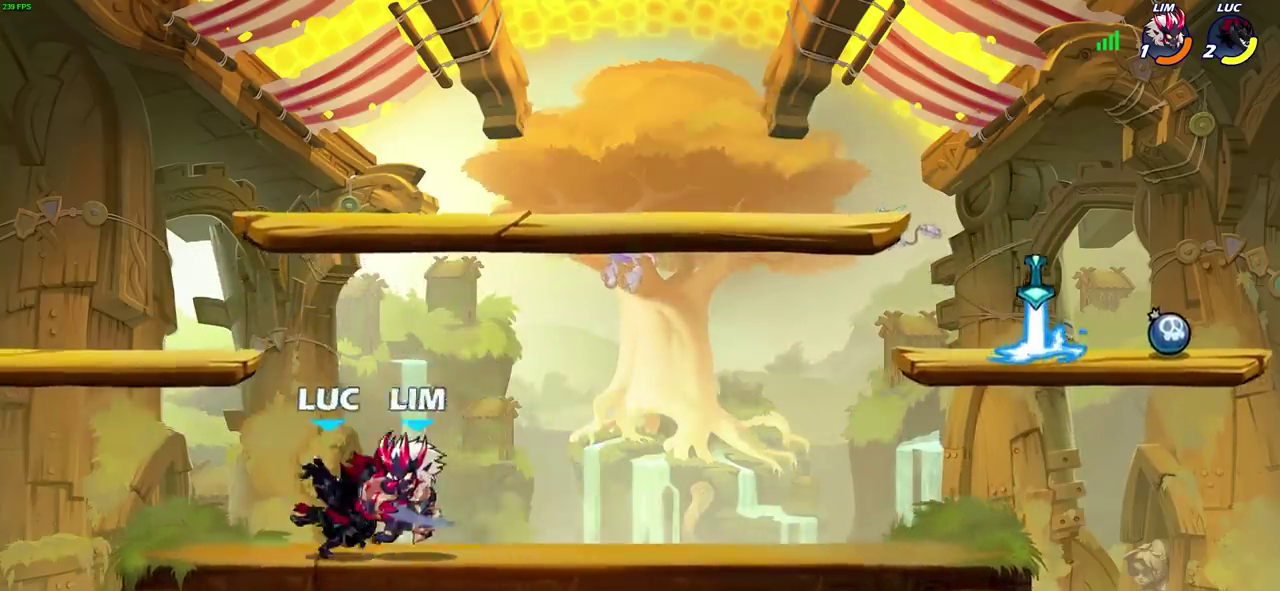
{"dt_ms": 400, "buttons": ["R2"], "left_stick": "right", "right_stick": "center", "events": [[17, "left_stick", "center"], [50, "SQUARE", "up"], [217, "left_stick", "right"], [367, "R2", "down"]]}
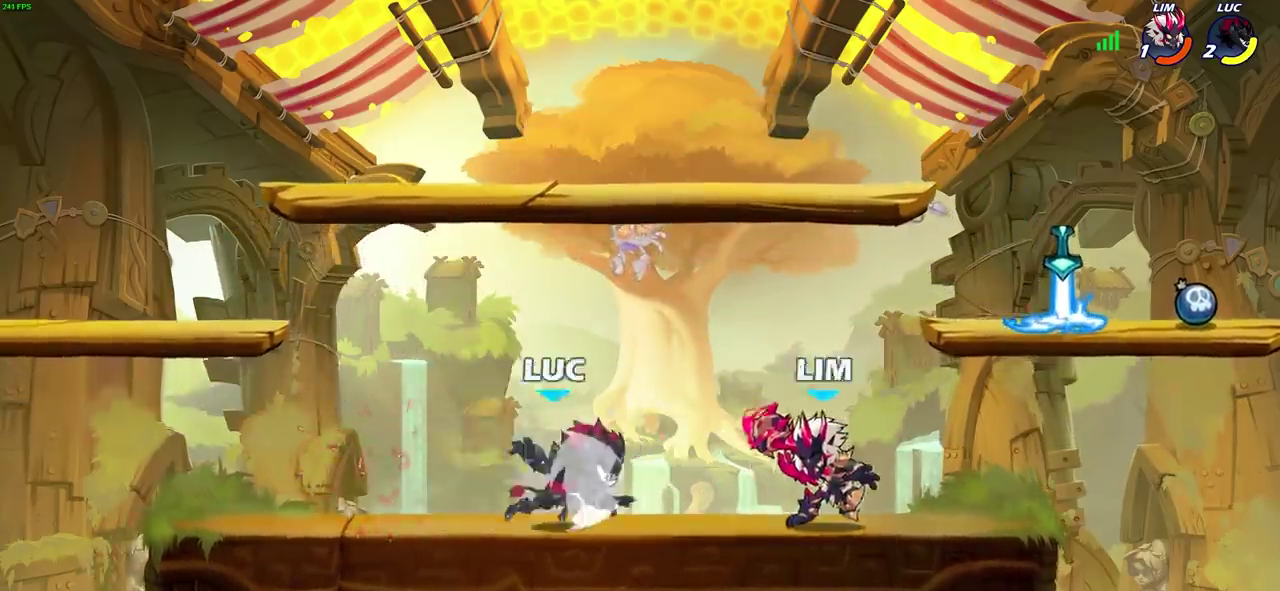
{"dt_ms": 300, "buttons": [], "left_stick": "center", "right_stick": "center", "events": [[83, "R2", "up"], [83, "left_stick", "center"], [117, "SQUARE", "down"], [200, "SQUARE", "up"]]}
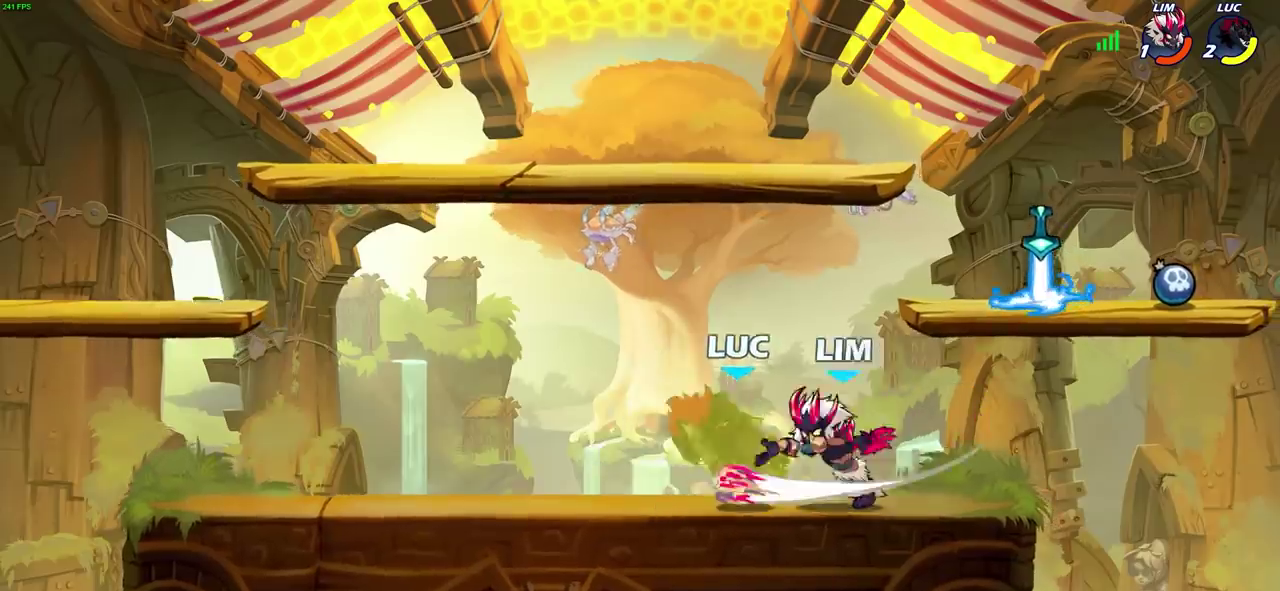
{"dt_ms": 600, "buttons": ["CROSS", "R2"], "left_stick": "down-right", "right_stick": "center", "events": [[17, "SQUARE", "down"], [100, "SQUARE", "up"], [183, "SQUARE", "down"], [283, "SQUARE", "up"], [333, "left_stick", "up-right"], [467, "CROSS", "down"], [483, "left_stick", "right"], [517, "R2", "down"], [583, "left_stick", "down-right"]]}
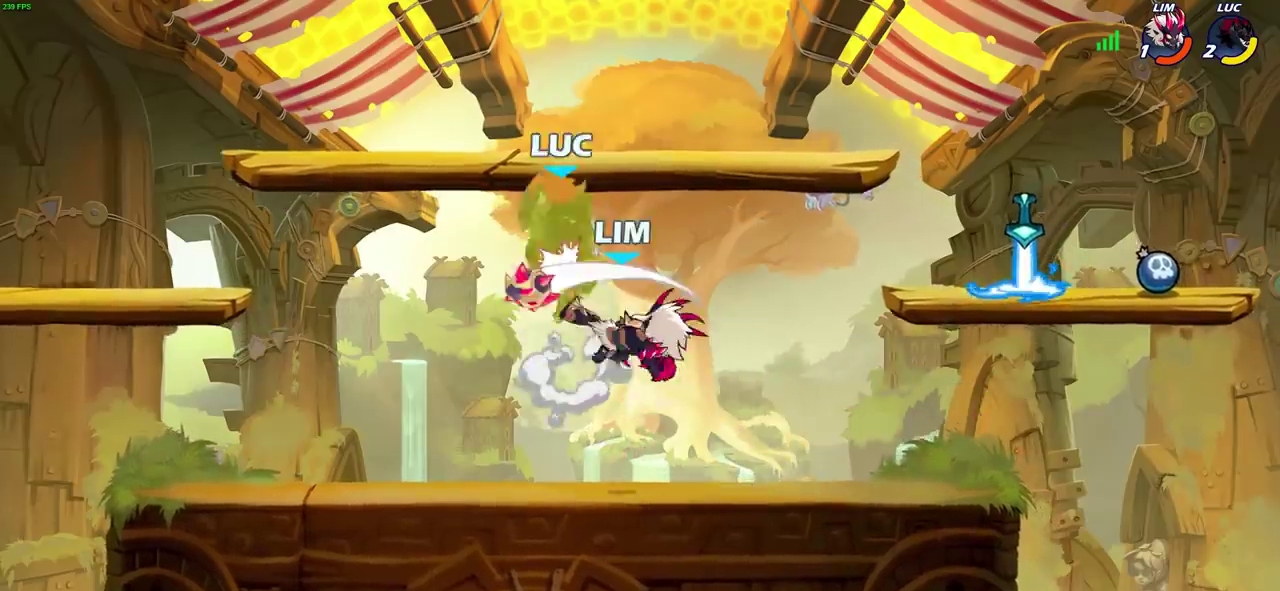
{"dt_ms": 600, "buttons": [], "left_stick": "up-left", "right_stick": "center", "events": [[17, "CROSS", "up"], [150, "left_stick", "right"], [283, "R2", "up"], [317, "left_stick", "center"], [383, "CROSS", "down"], [400, "left_stick", "left"], [517, "left_stick", "up-left"], [550, "CROSS", "up"]]}
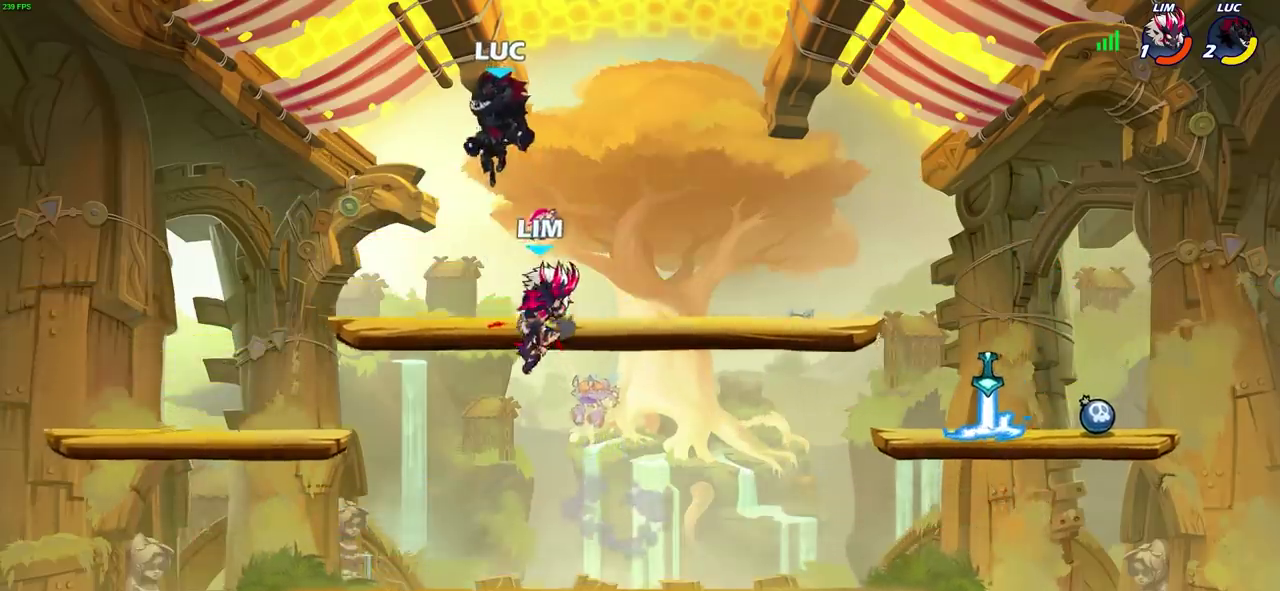
{"dt_ms": 700, "buttons": [], "left_stick": "up-right", "right_stick": "center", "events": [[183, "left_stick", "down-right"], [350, "left_stick", "right"], [467, "left_stick", "up-left"], [683, "left_stick", "up-right"]]}
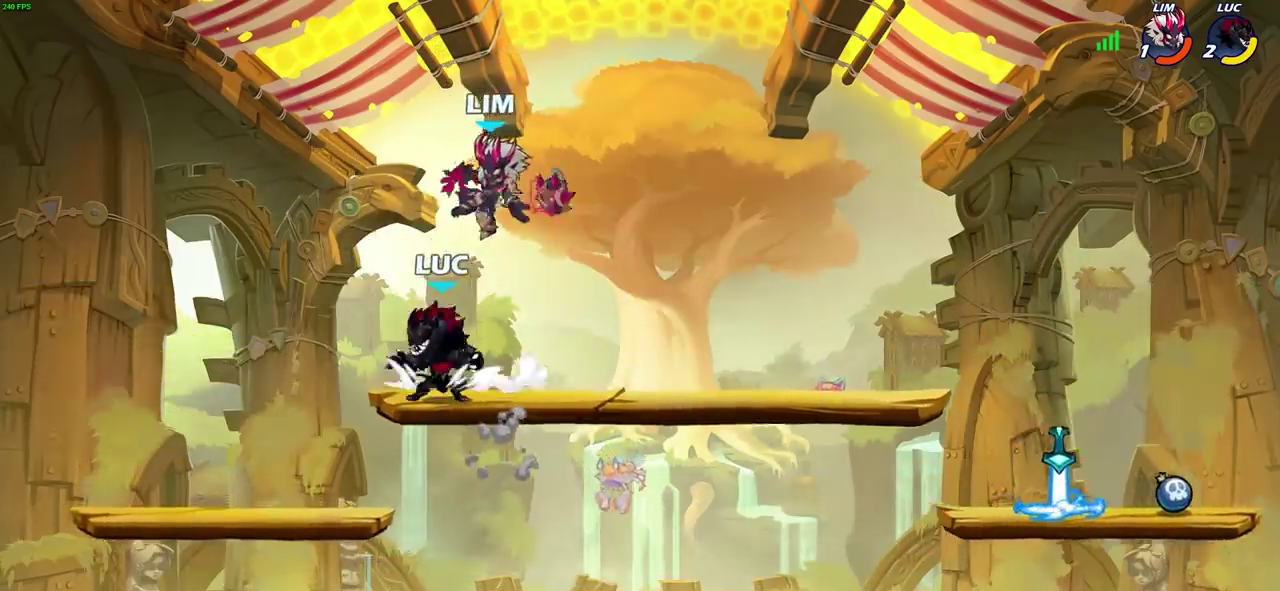
{"dt_ms": 300, "buttons": [], "left_stick": "center", "right_stick": "center", "events": [[67, "left_stick", "right"], [183, "SQUARE", "down"], [200, "left_stick", "center"], [267, "SQUARE", "up"]]}